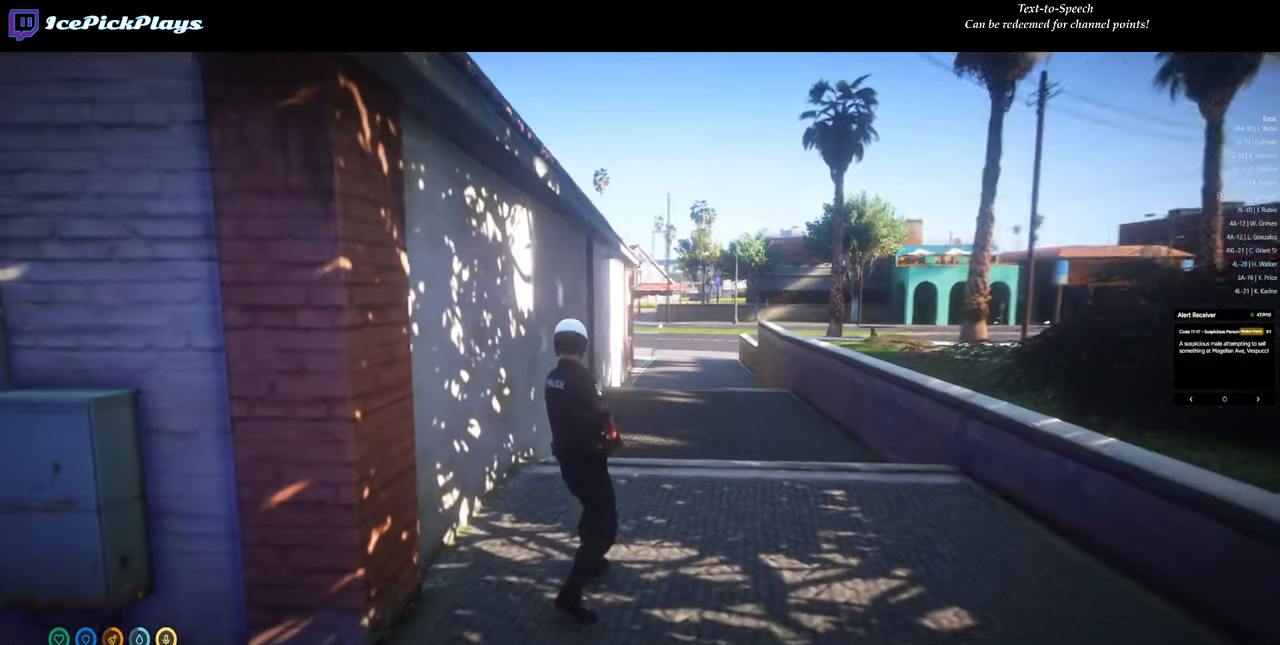
Gameplay with keyboard and mouse; each line is a JSON object with the keys and mouse buttons held at the frame after it. "events" lists presses ("down") and releases ("up") of "alt_l", "alt_r", "caps_lock", "ctrl_l", "ctrl_r", "down", "escape", "left", "right", "shift_l", "shift_r", "space", "tab", "up", "mouse_left" and "mouse_right" between this image and that frame as [ms after this image, input, new state], when the widget could be followed in between. "mouse_left", "mouse_right" = the "left", "right" buttons of the "mouse" list. No other keys are recorded. Mouse movement is not recorded. Not read: return.
{"keys": ["shift_l"], "mouse": [], "events": [[117, "shift_l", "down"], [267, "shift_l", "up"], [467, "shift_l", "down"]]}
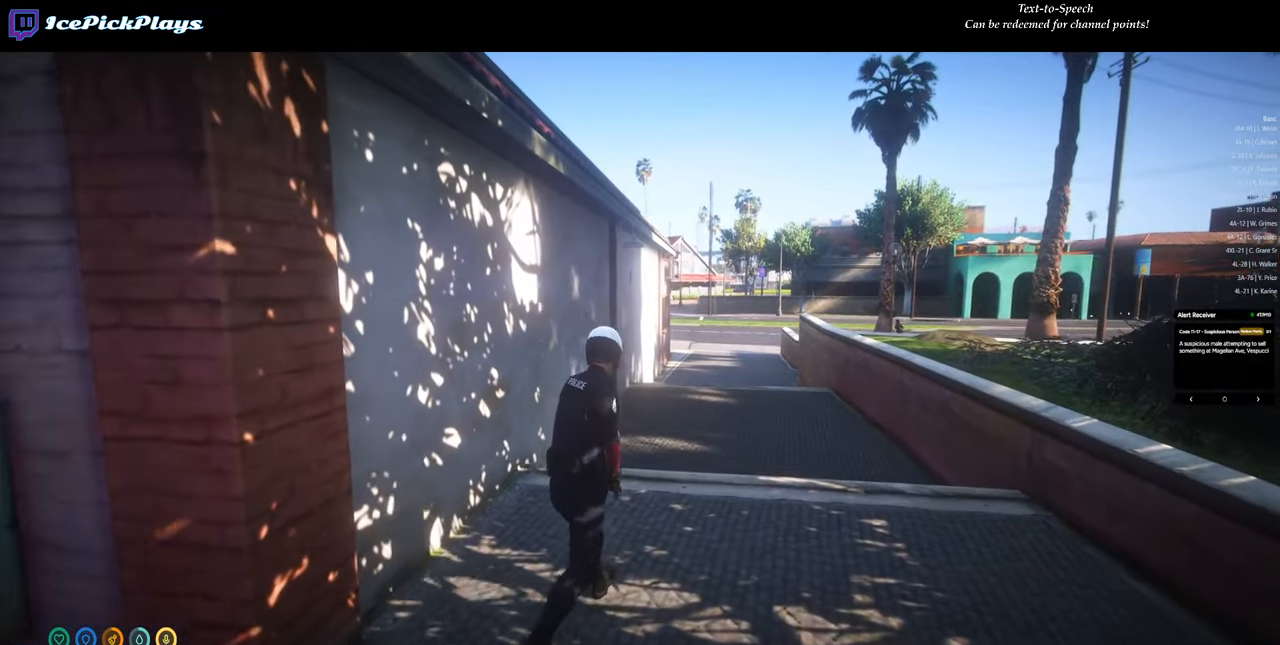
{"keys": ["shift_l"], "mouse": [], "events": []}
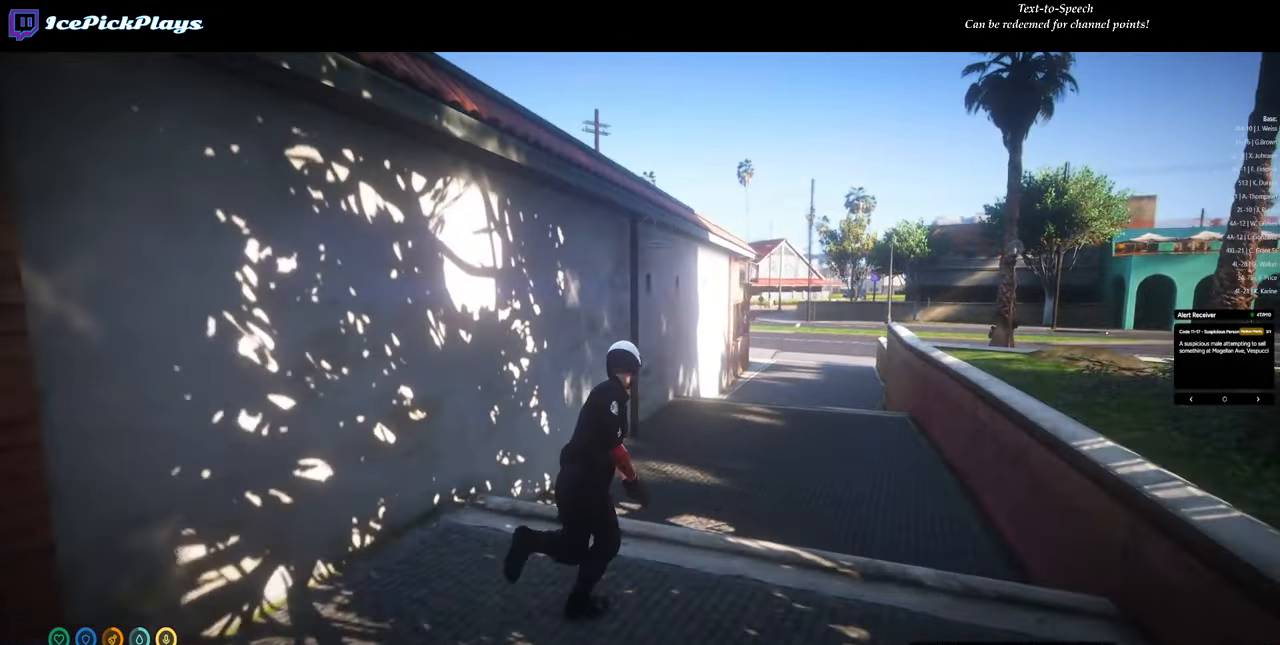
{"keys": ["shift_l"], "mouse": [], "events": []}
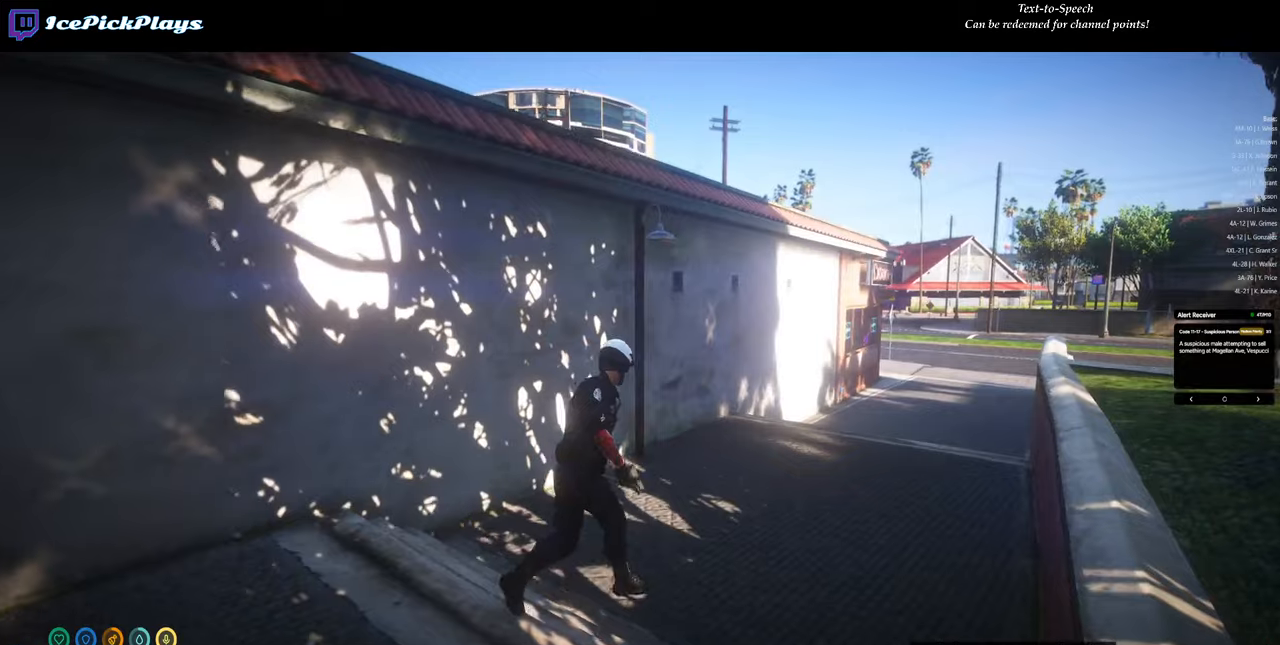
{"keys": [], "mouse": [], "events": [[283, "shift_l", "up"]]}
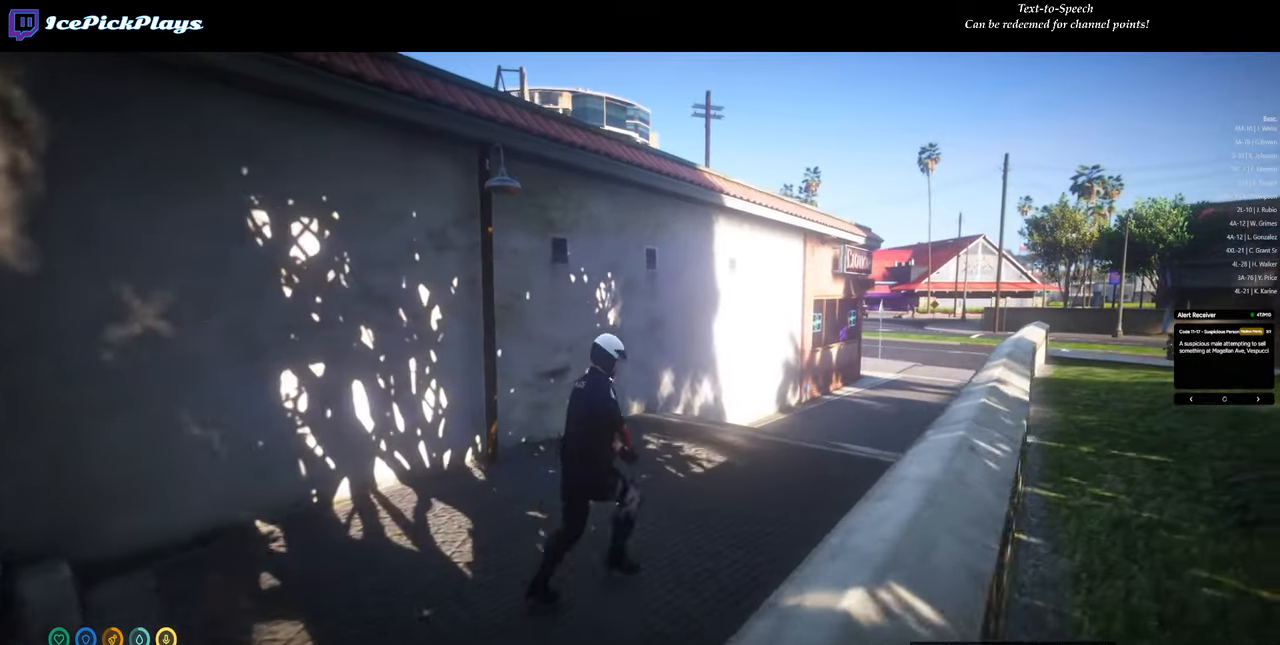
{"keys": [], "mouse": [], "events": []}
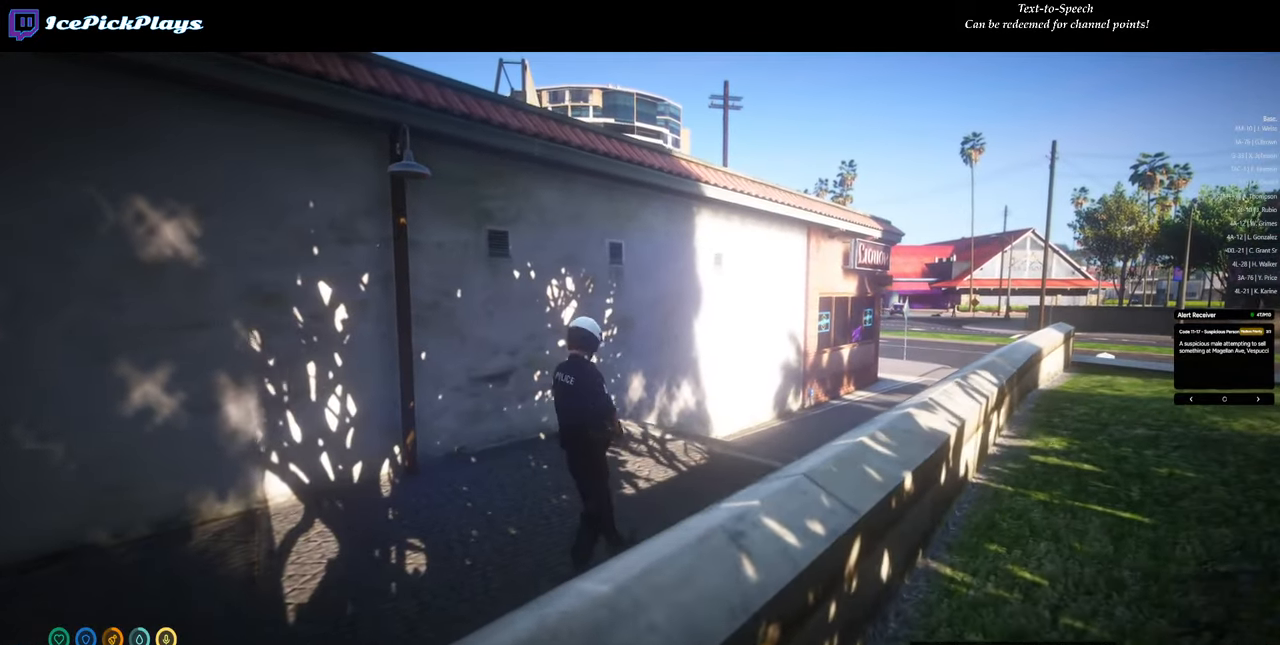
{"keys": [], "mouse": [], "events": [[183, "shift_l", "down"], [366, "shift_l", "up"]]}
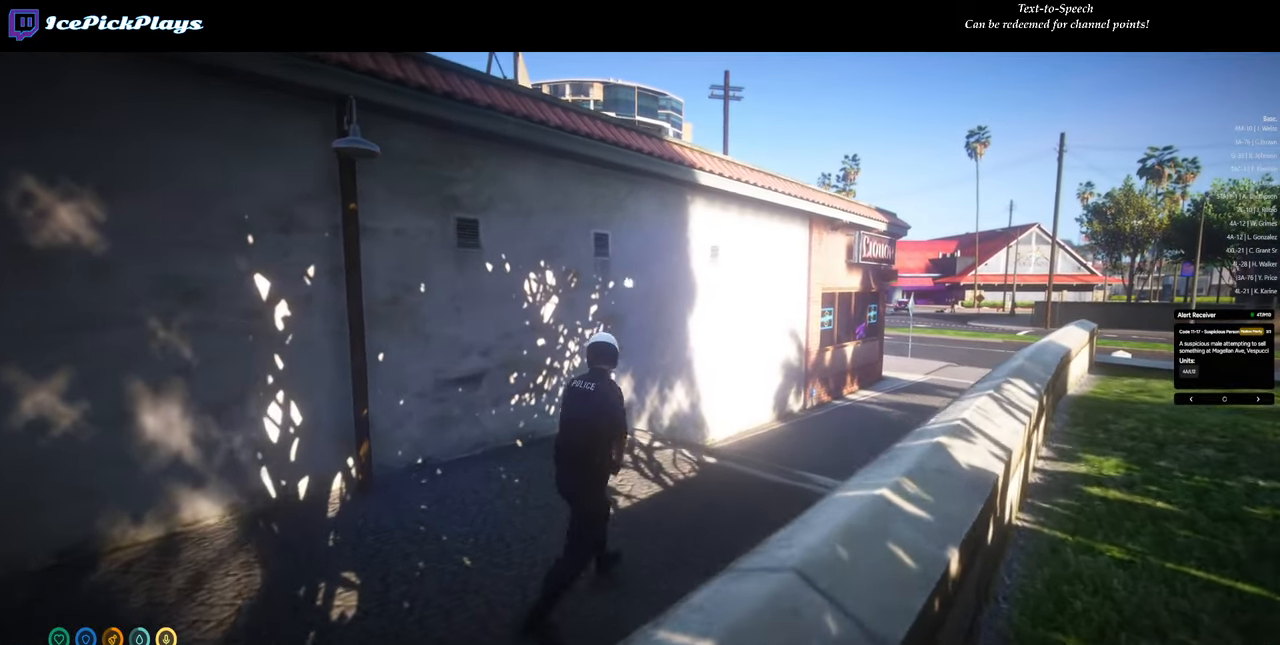
{"keys": ["shift_l"], "mouse": [], "events": [[283, "shift_l", "down"]]}
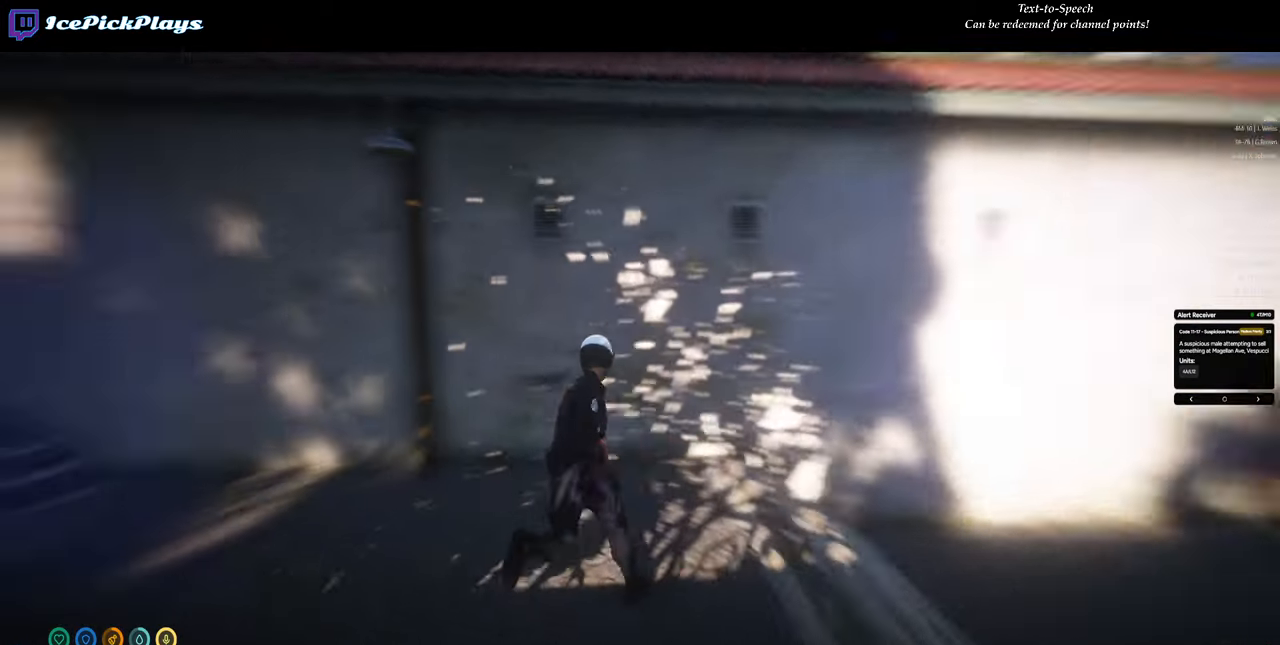
{"keys": ["shift_l"], "mouse": [], "events": []}
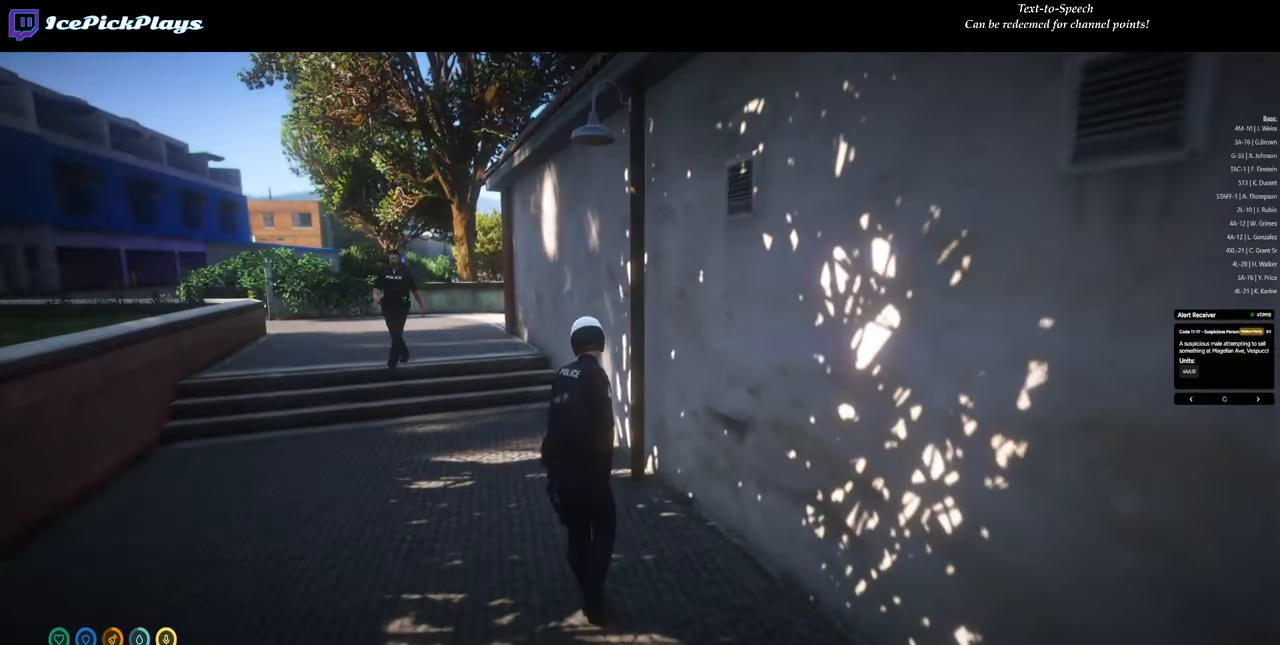
{"keys": ["shift_l"], "mouse": [], "events": []}
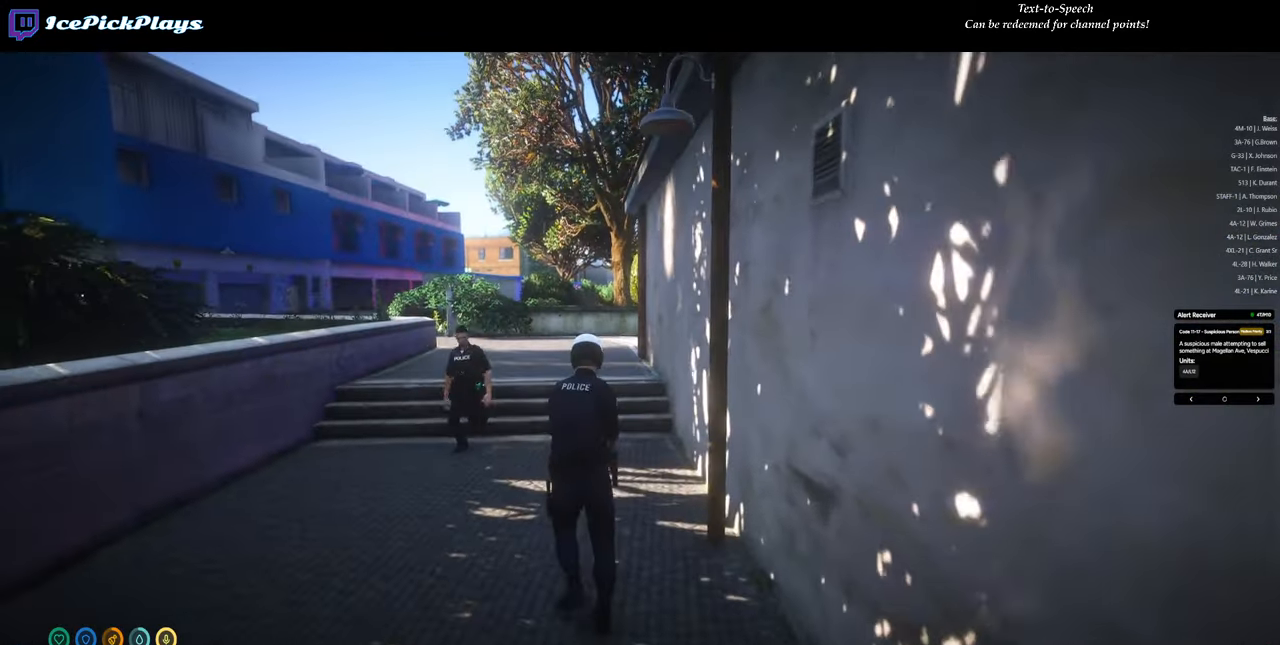
{"keys": ["shift_l"], "mouse": [], "events": []}
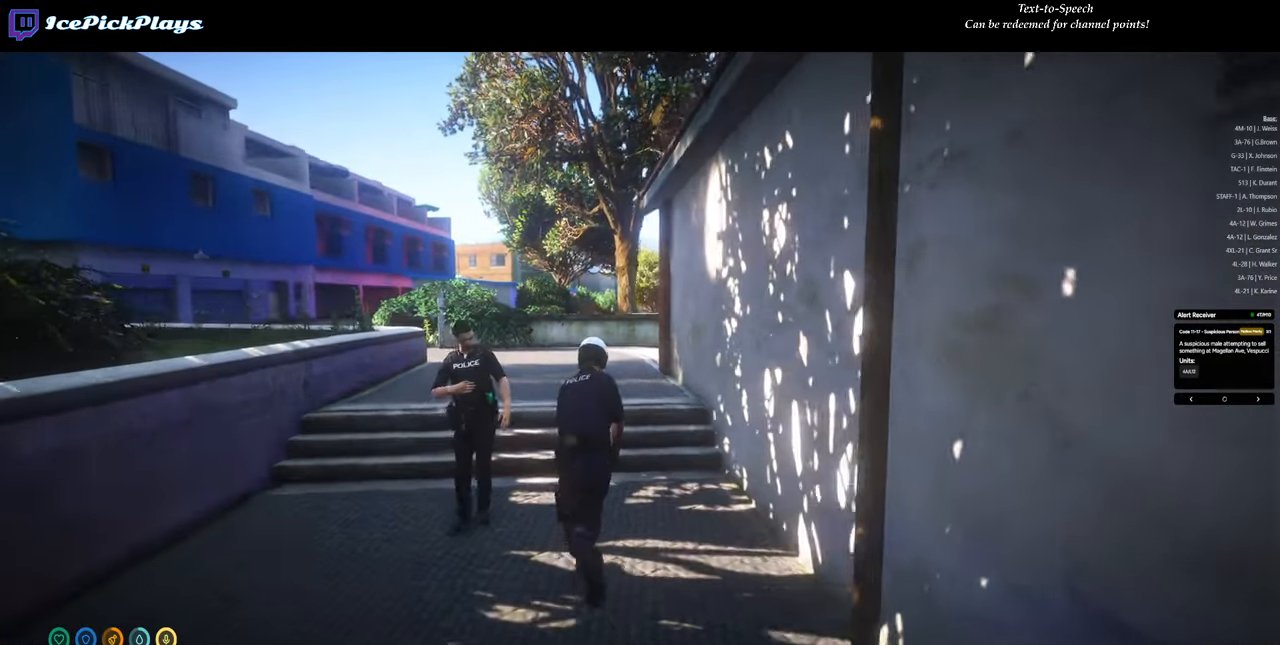
{"keys": ["shift_l"], "mouse": [], "events": []}
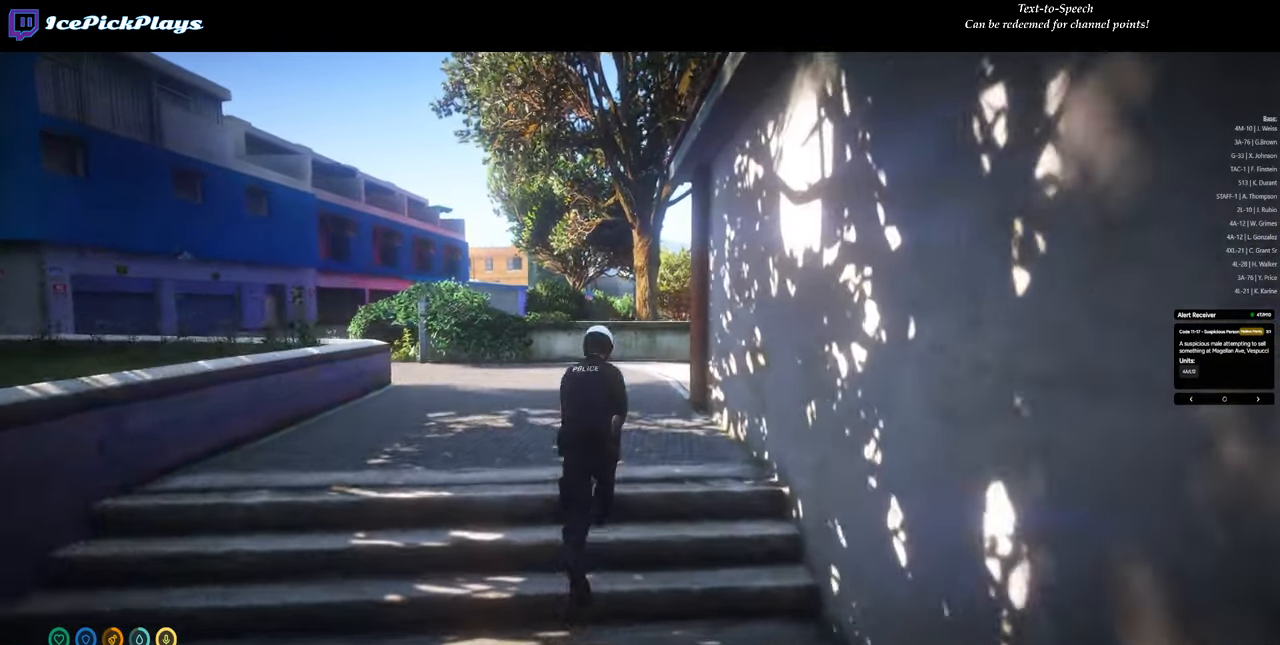
{"keys": [], "mouse": [], "events": [[166, "shift_l", "up"]]}
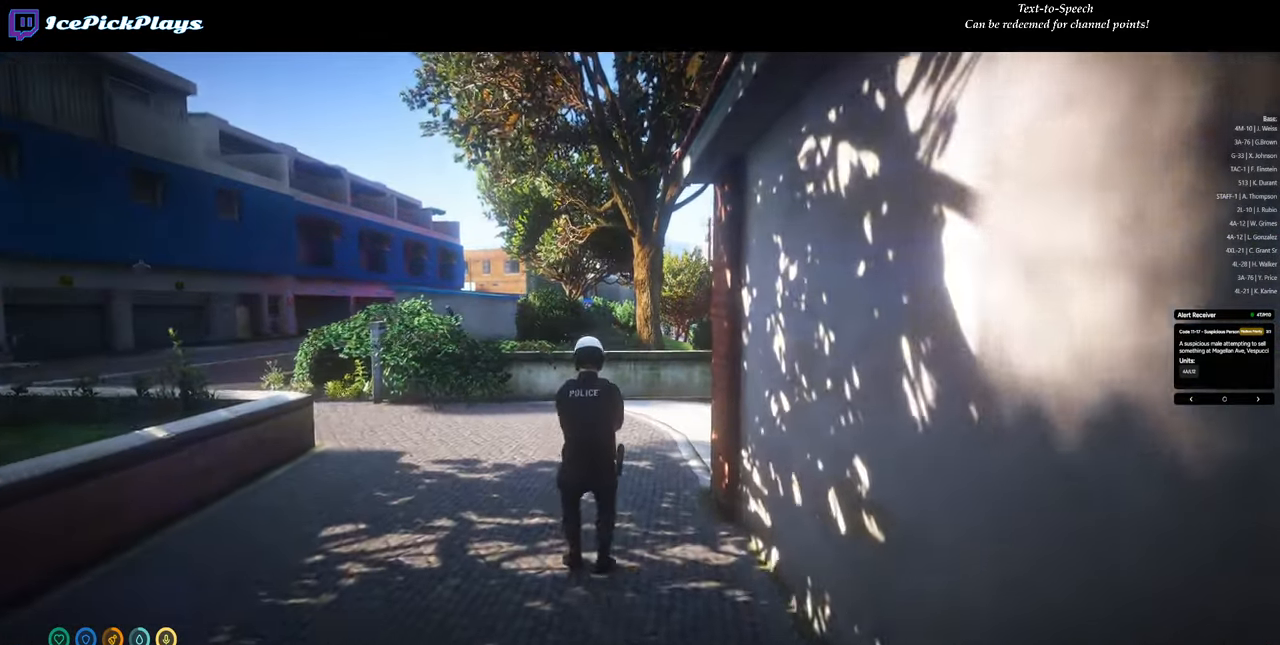
{"keys": [], "mouse": [], "events": []}
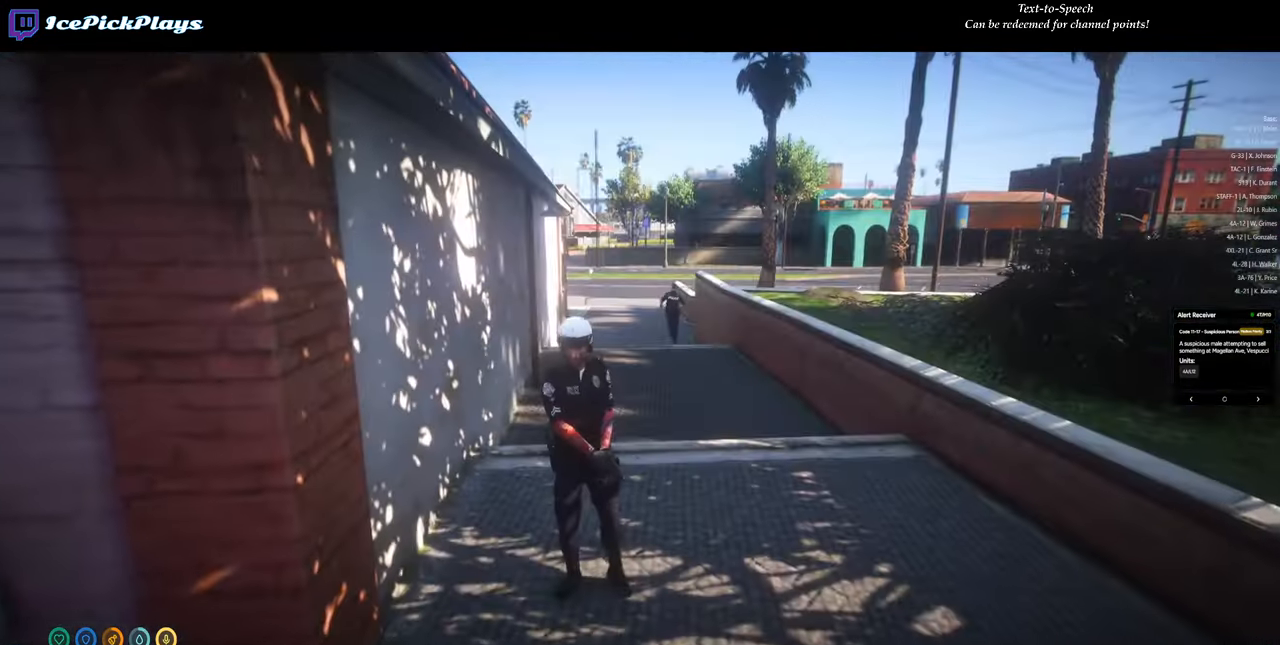
{"keys": [], "mouse": [], "events": [[67, "shift_l", "down"], [200, "shift_l", "up"]]}
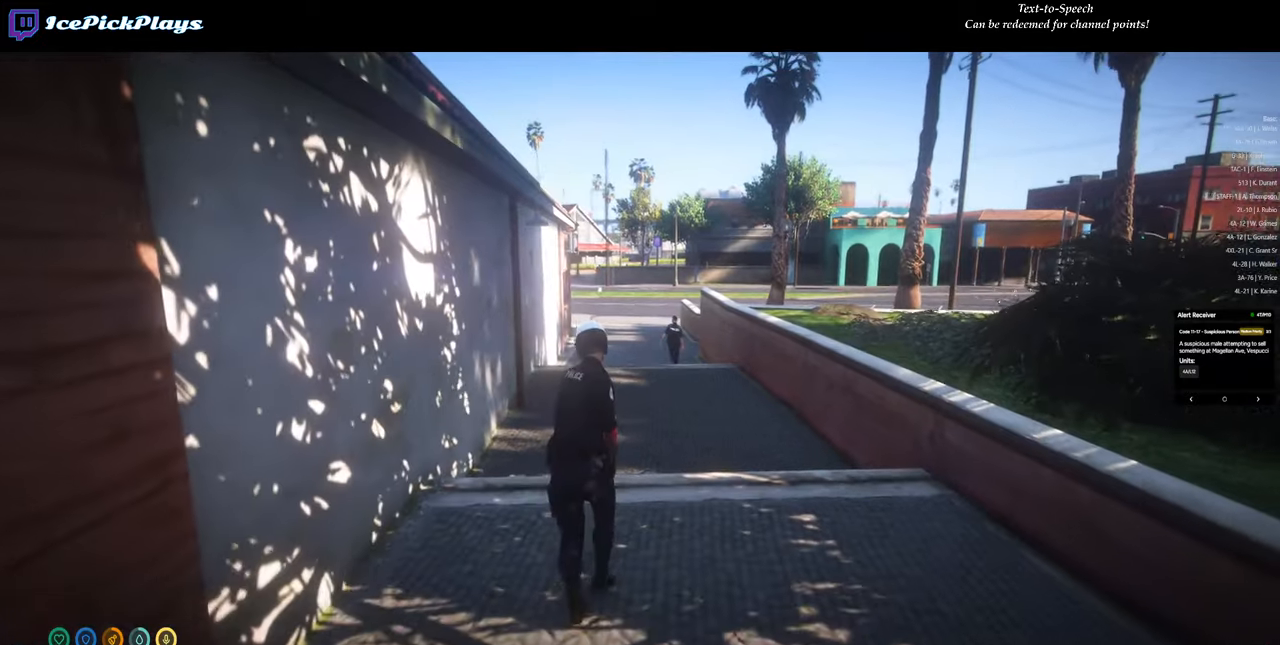
{"keys": [], "mouse": [], "events": []}
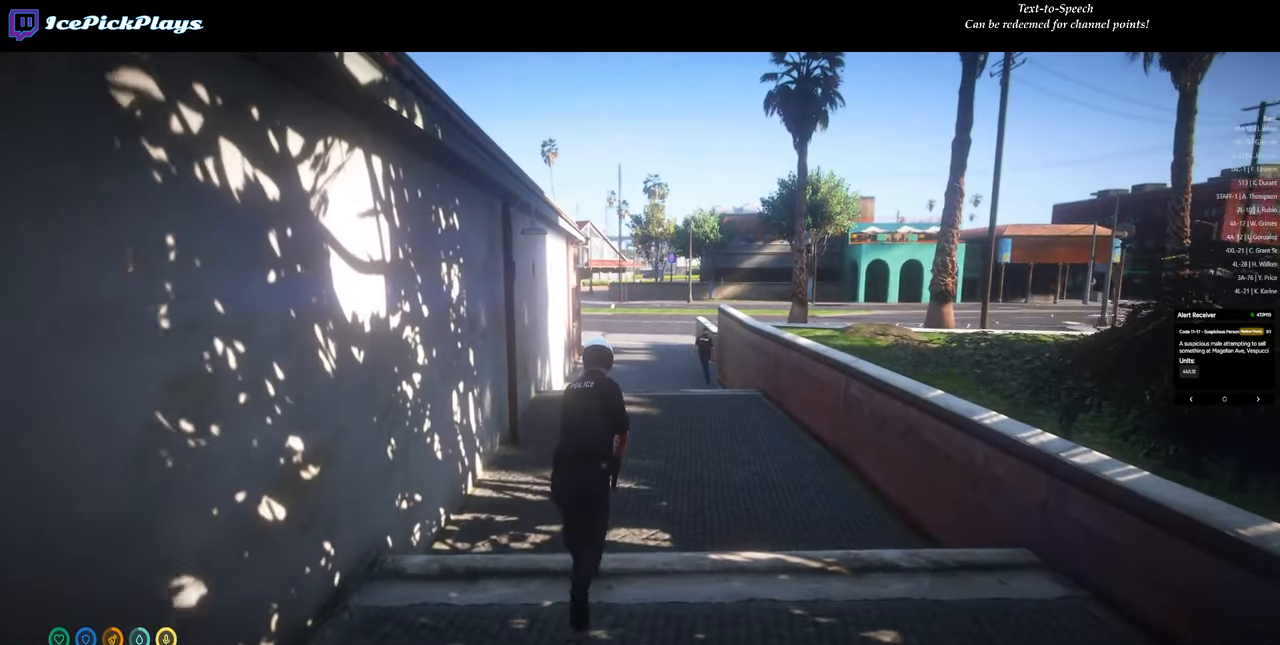
{"keys": [], "mouse": [], "events": []}
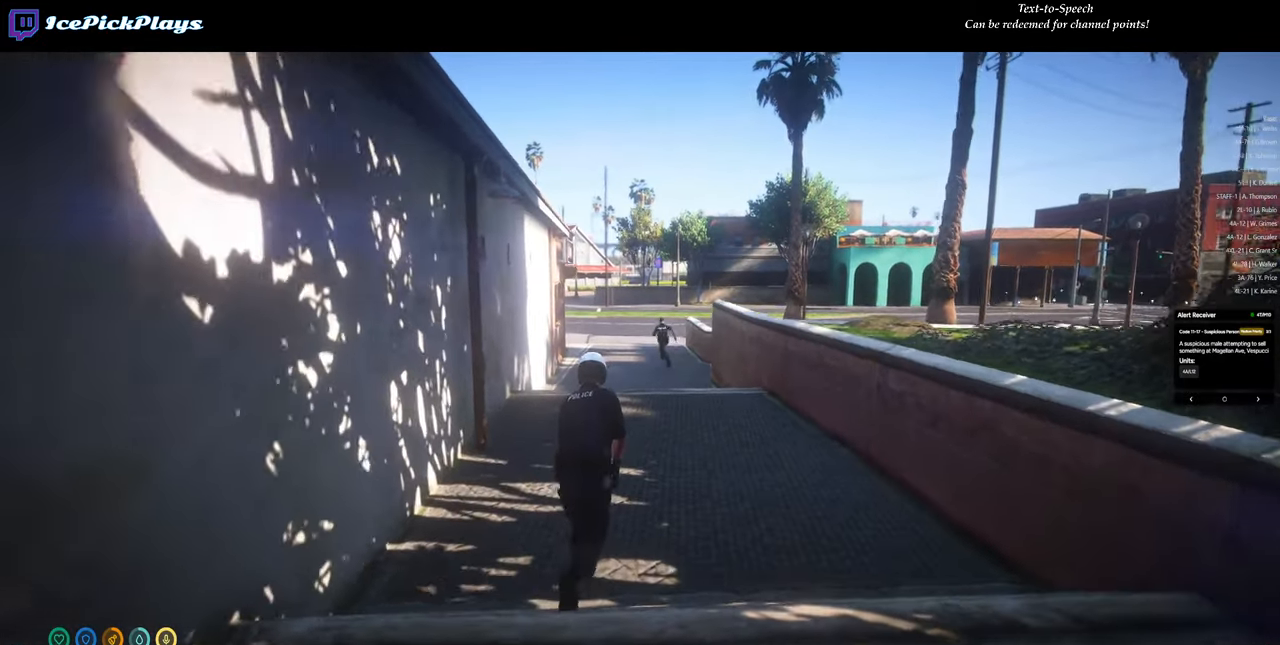
{"keys": [], "mouse": [], "events": []}
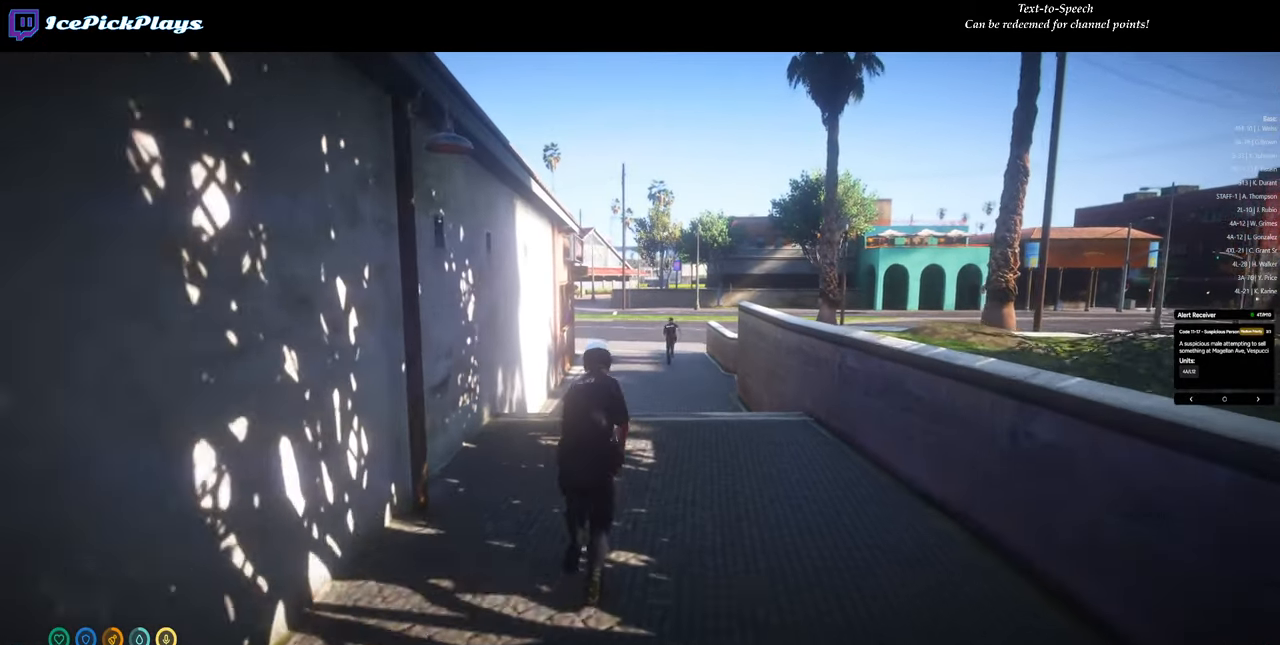
{"keys": [], "mouse": [], "events": []}
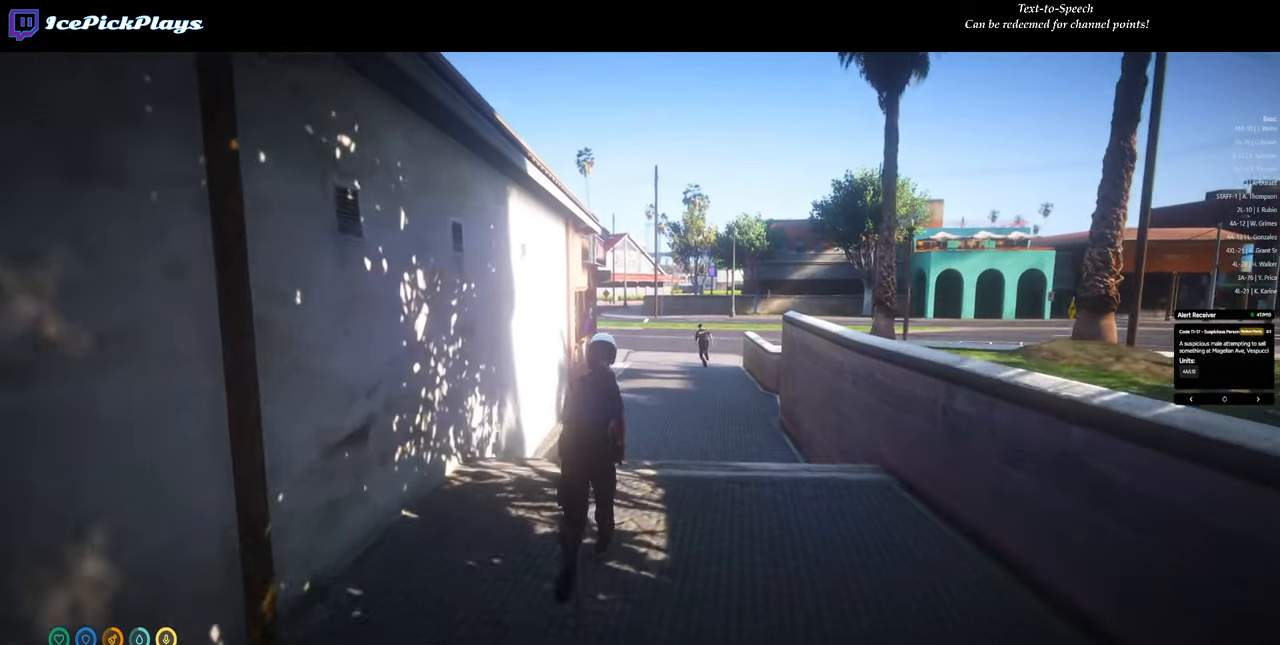
{"keys": [], "mouse": [], "events": []}
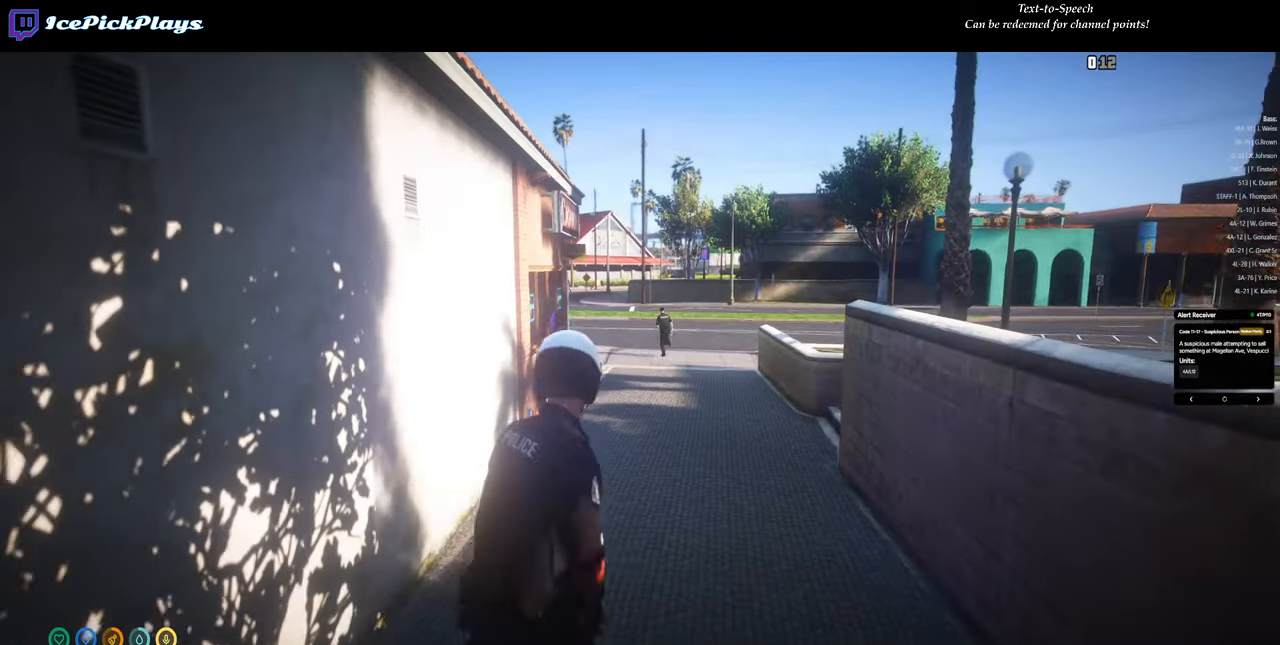
{"keys": ["shift_l"], "mouse": [], "events": [[300, "shift_l", "down"]]}
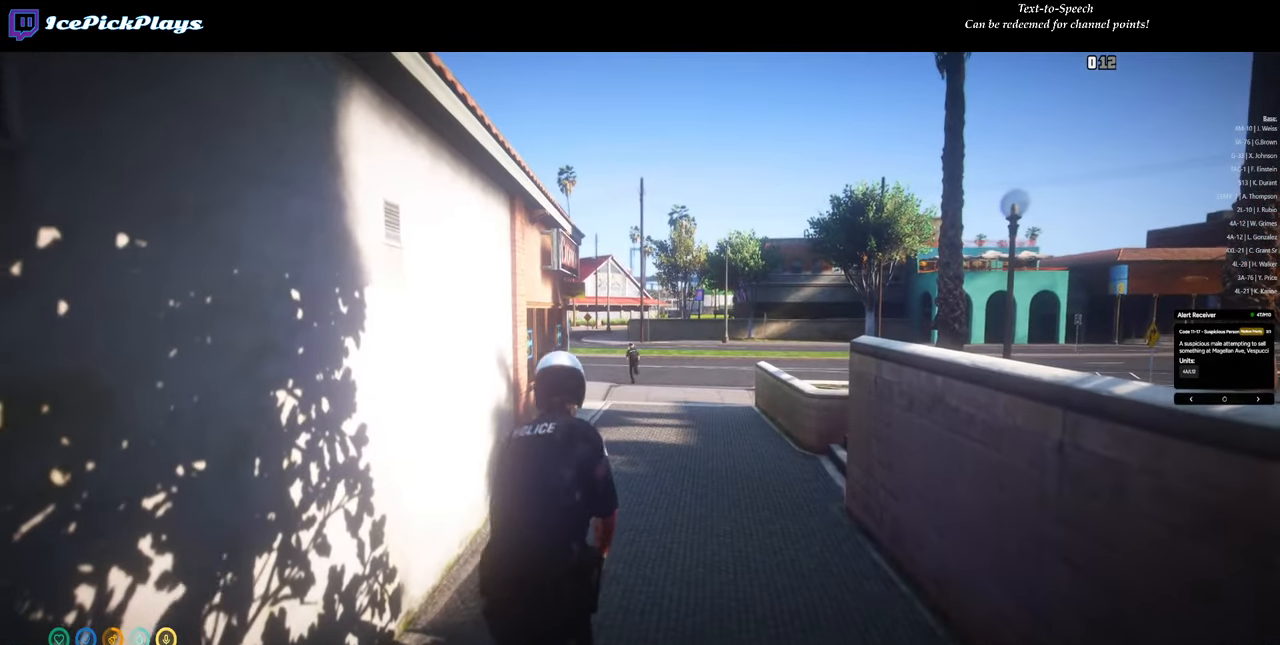
{"keys": ["shift_l"], "mouse": [], "events": []}
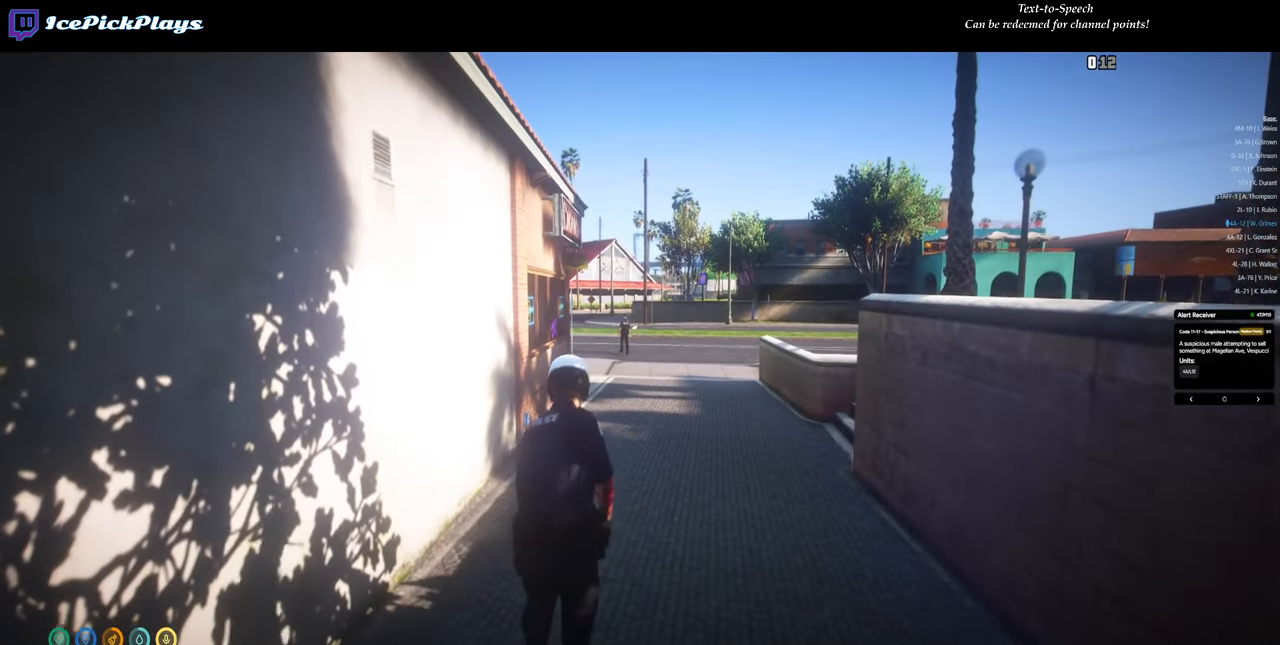
{"keys": ["shift_l"], "mouse": [], "events": []}
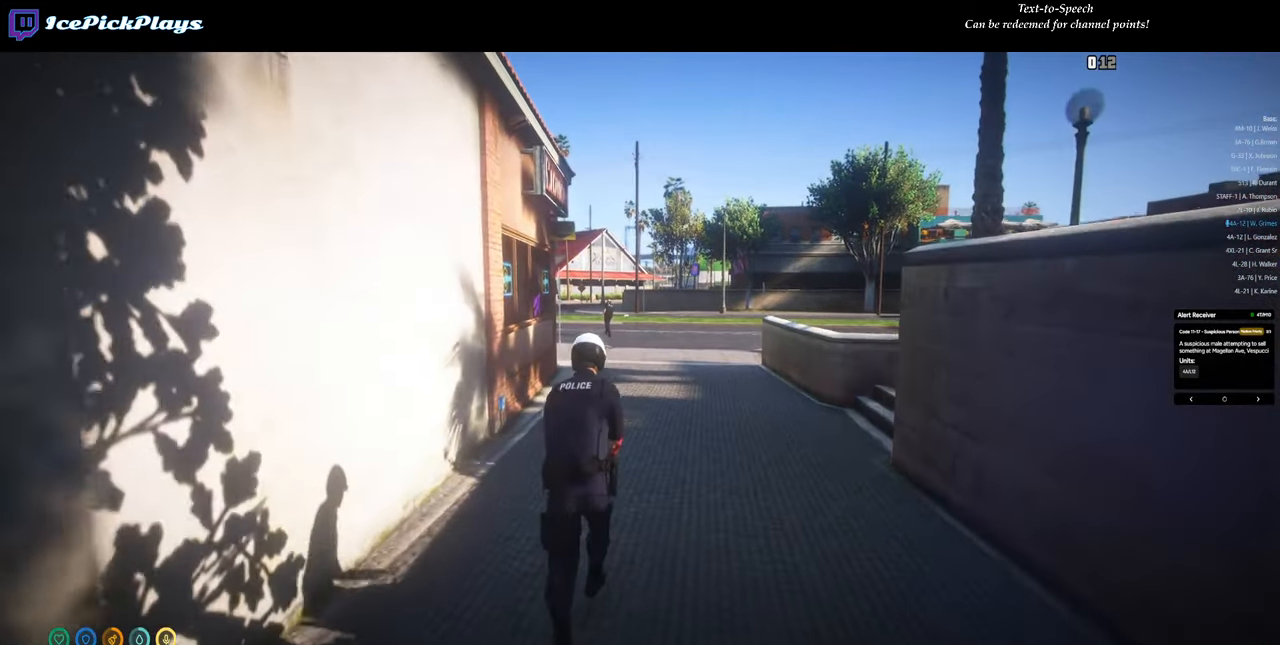
{"keys": ["shift_l"], "mouse": [], "events": []}
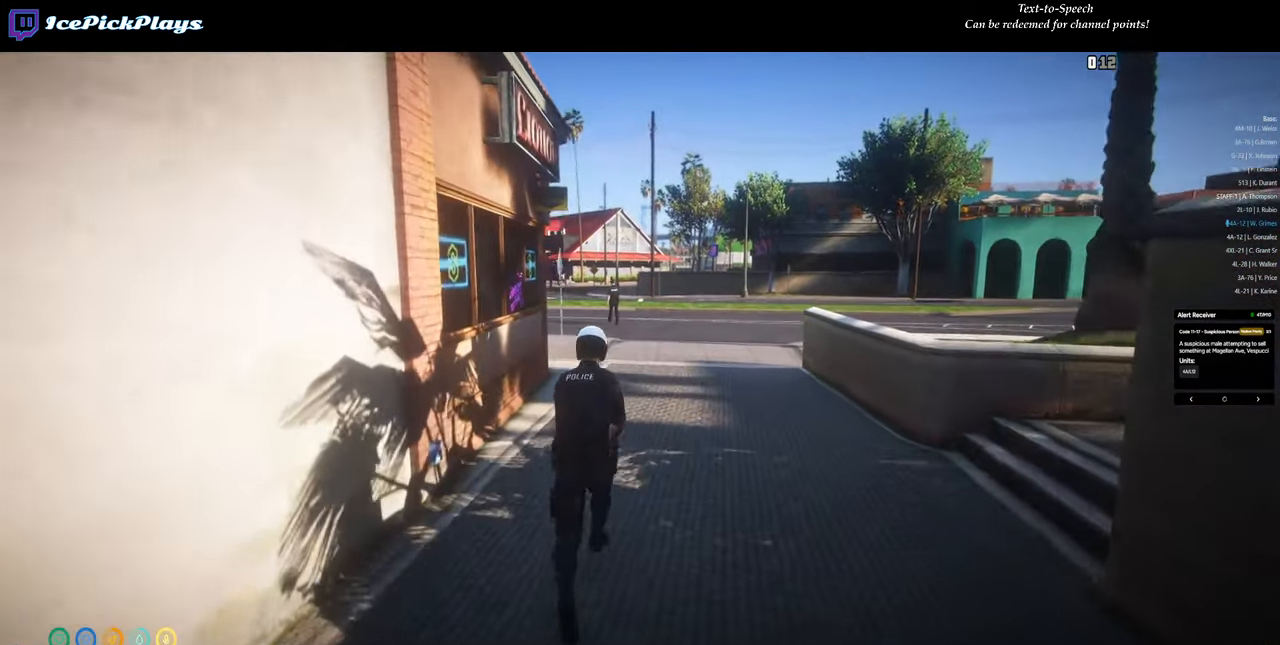
{"keys": ["shift_l"], "mouse": [], "events": []}
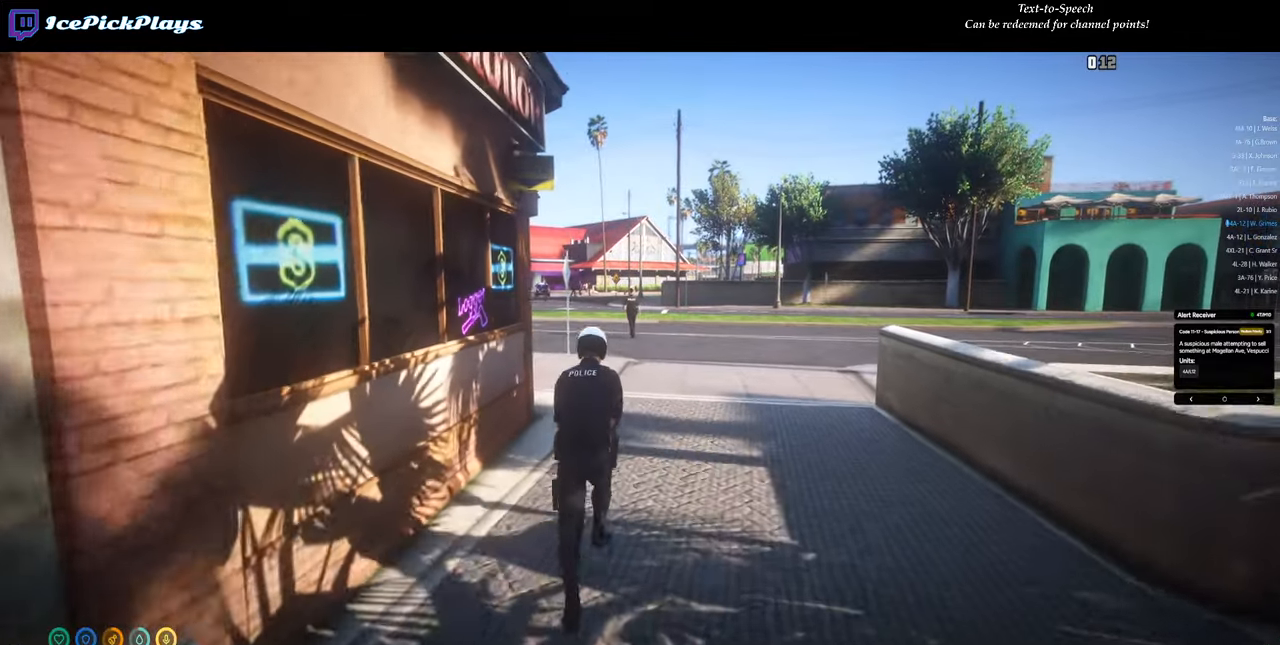
{"keys": ["shift_l"], "mouse": [], "events": []}
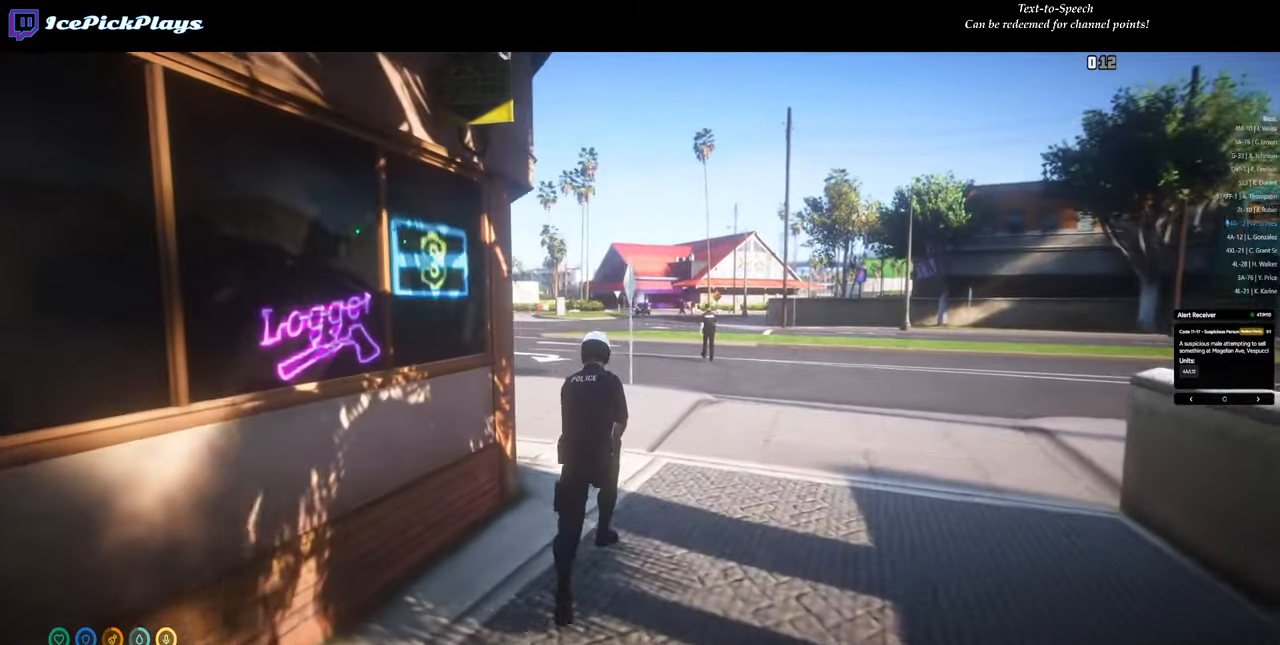
{"keys": ["shift_l"], "mouse": [], "events": []}
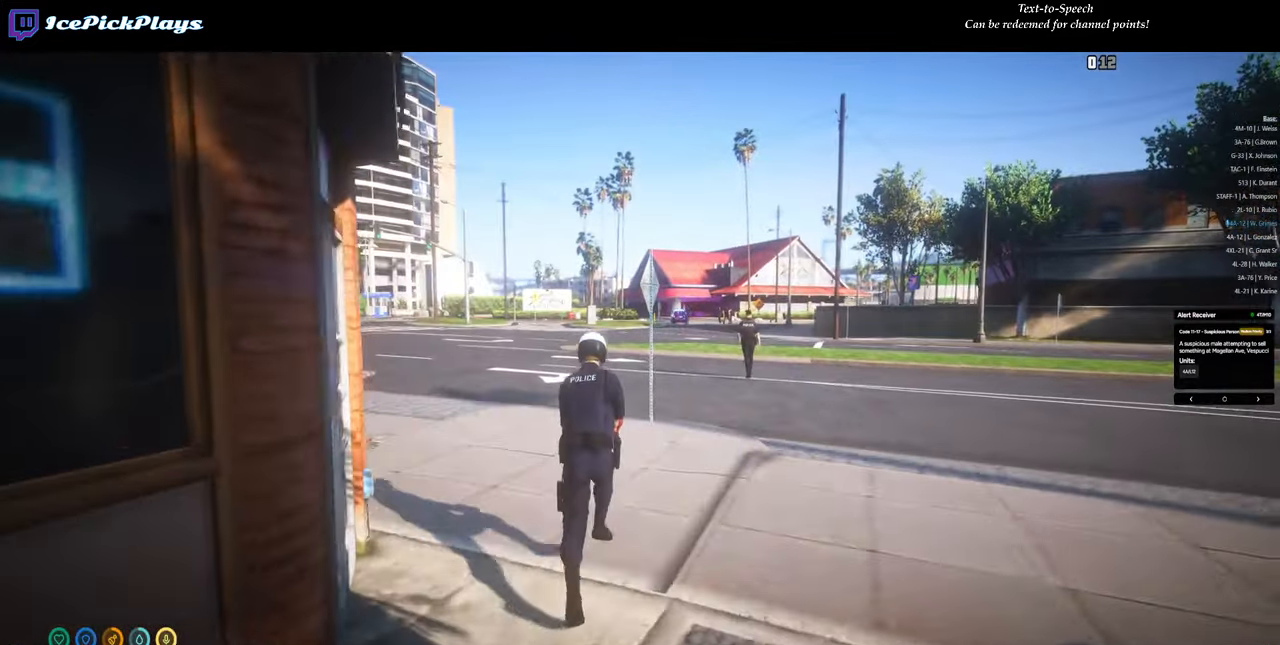
{"keys": [], "mouse": [], "events": [[17, "shift_l", "up"], [117, "shift_l", "down"], [250, "shift_l", "up"]]}